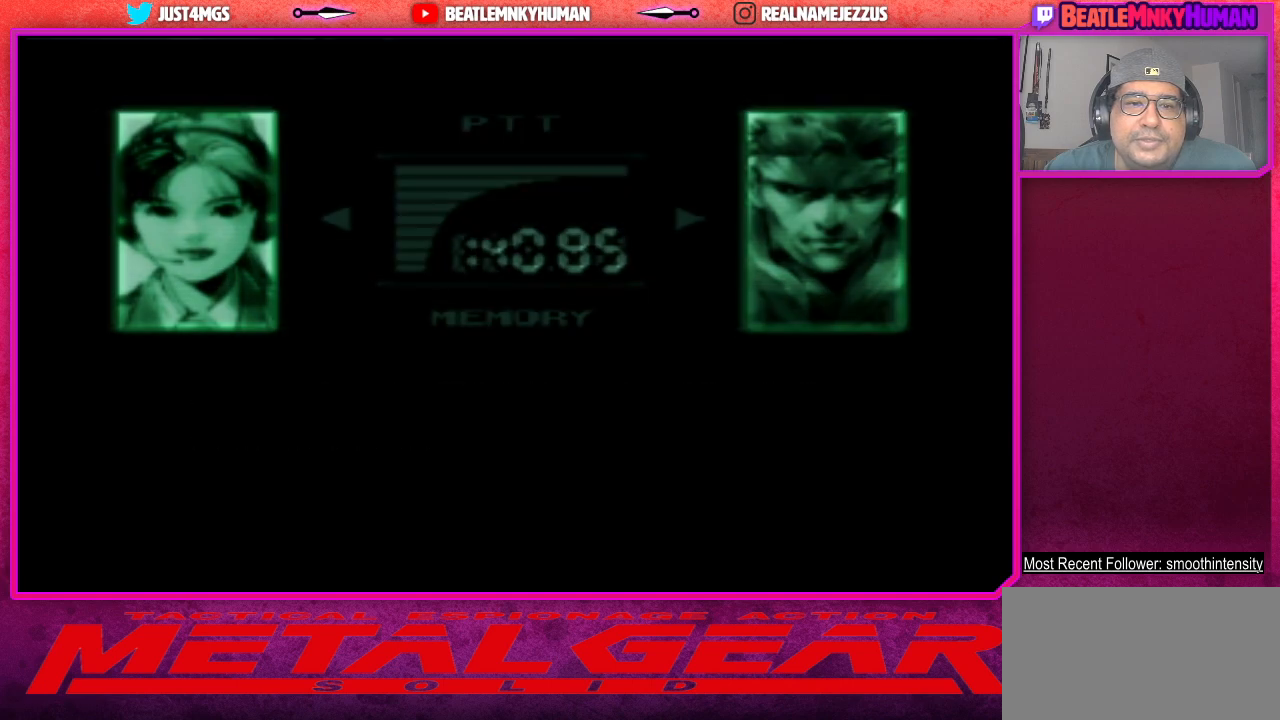
Gameplay with a controller (arcade stick); each line is a JSON object with the inputs held at the frame after it. "events" lists button and stick changes between this image and that frame as [ms after this image, input, new state], when the widget could be followed in between. Not read: L3 R3.
{"buttons": [], "left_stick": "center", "events": [[117, "CROSS", "up"], [183, "CROSS", "down"], [283, "CROSS", "up"], [350, "CROSS", "down"], [450, "CROSS", "up"]]}
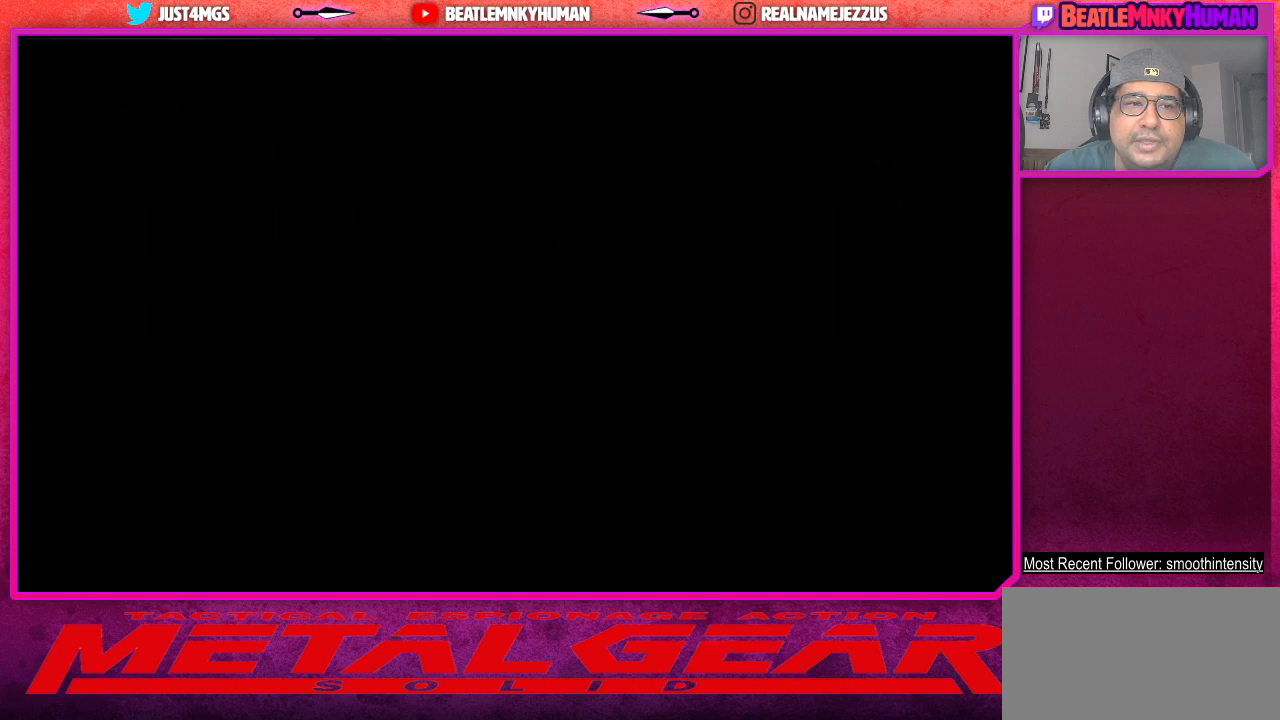
{"buttons": [], "left_stick": "center", "events": []}
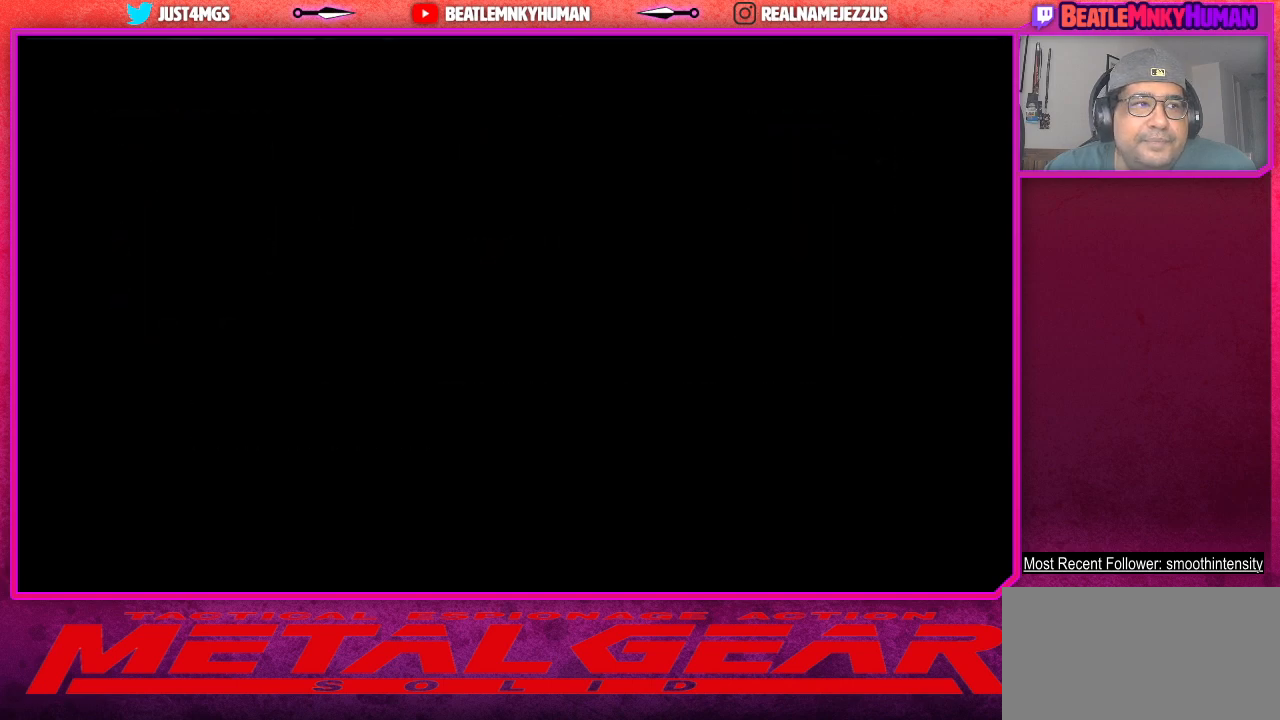
{"buttons": [], "left_stick": "center", "events": []}
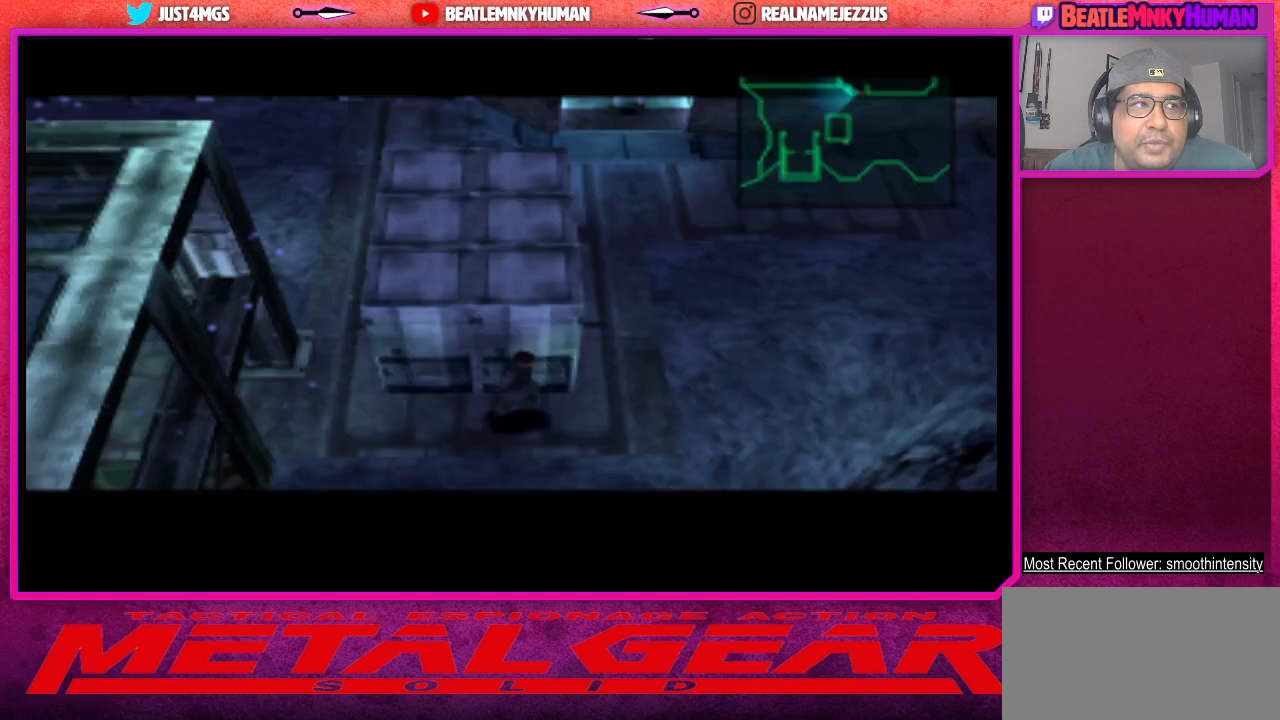
{"buttons": [], "left_stick": "center", "events": []}
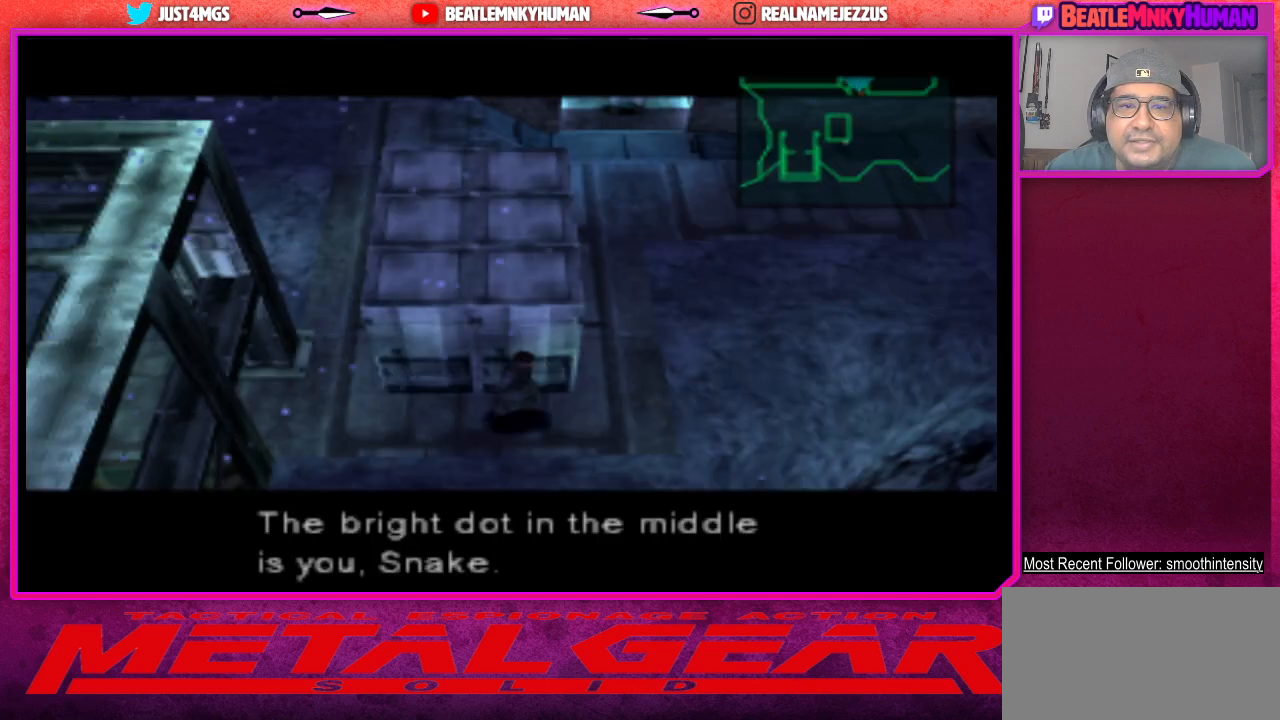
{"buttons": ["CROSS"], "left_stick": "center", "events": [[483, "CROSS", "down"]]}
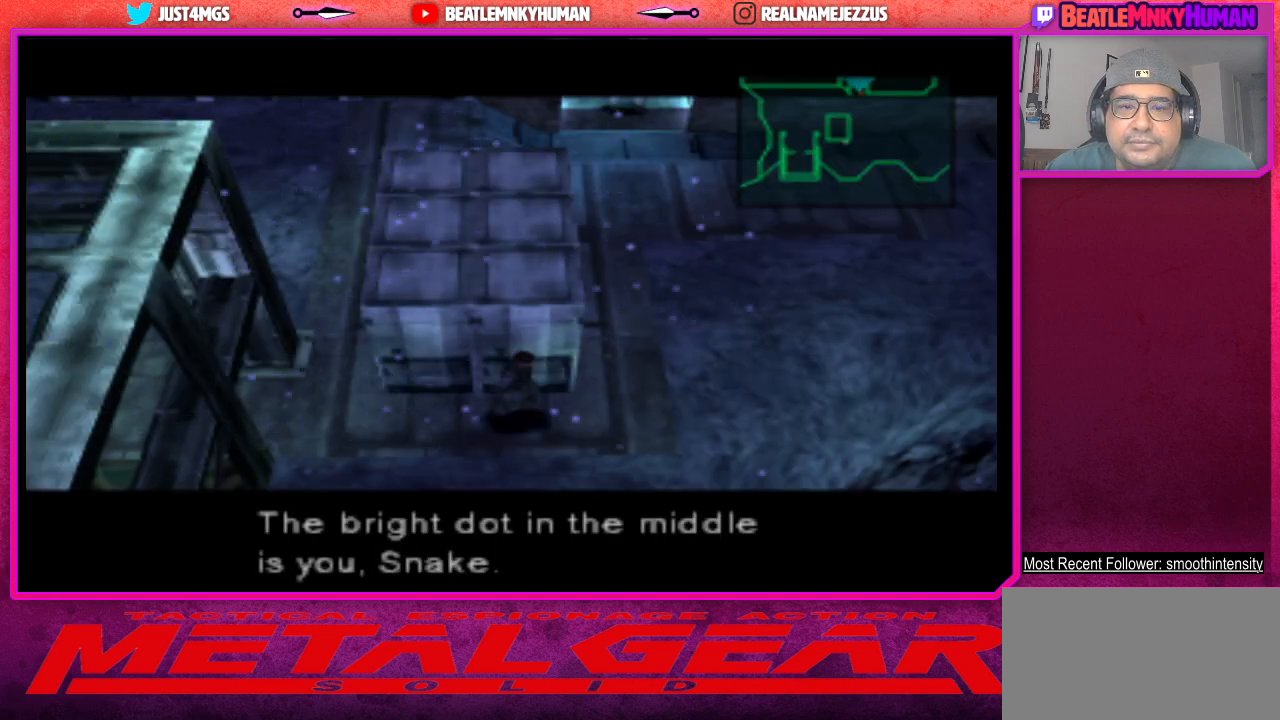
{"buttons": ["START"], "left_stick": "center", "events": [[100, "CROSS", "up"], [317, "START", "down"]]}
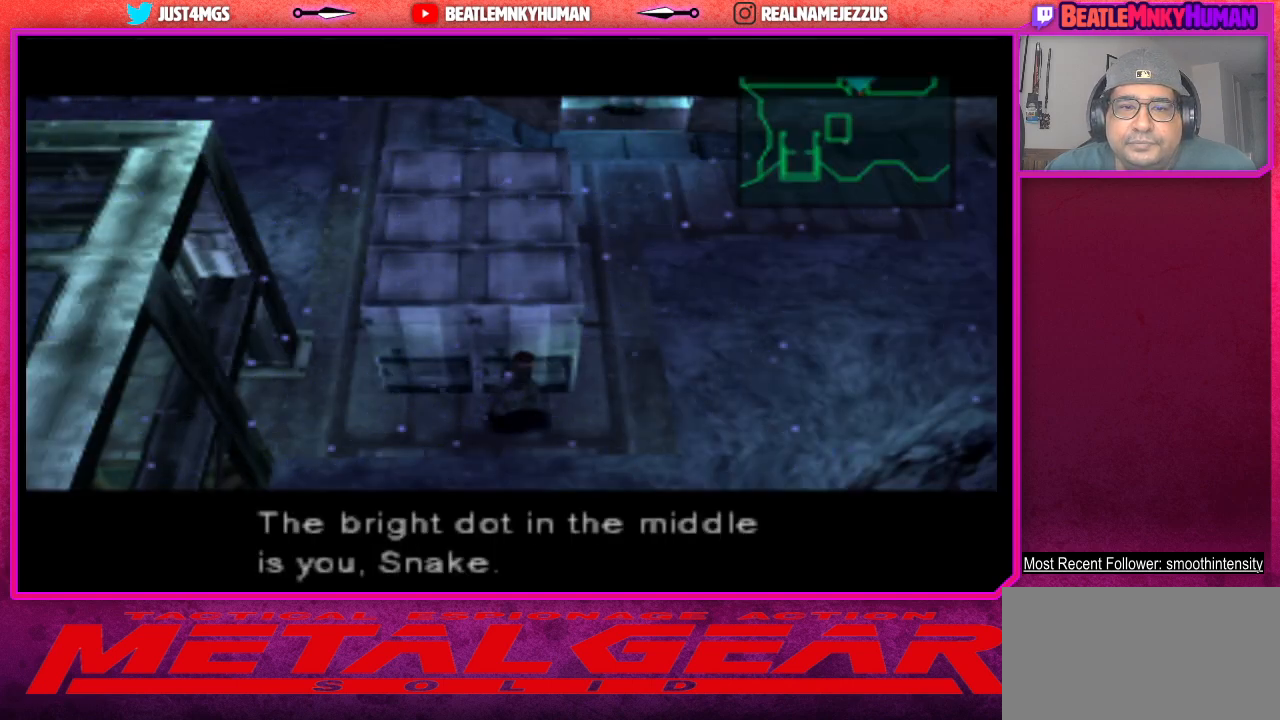
{"buttons": ["START"], "left_stick": "center", "events": [[17, "START", "up"], [467, "START", "down"]]}
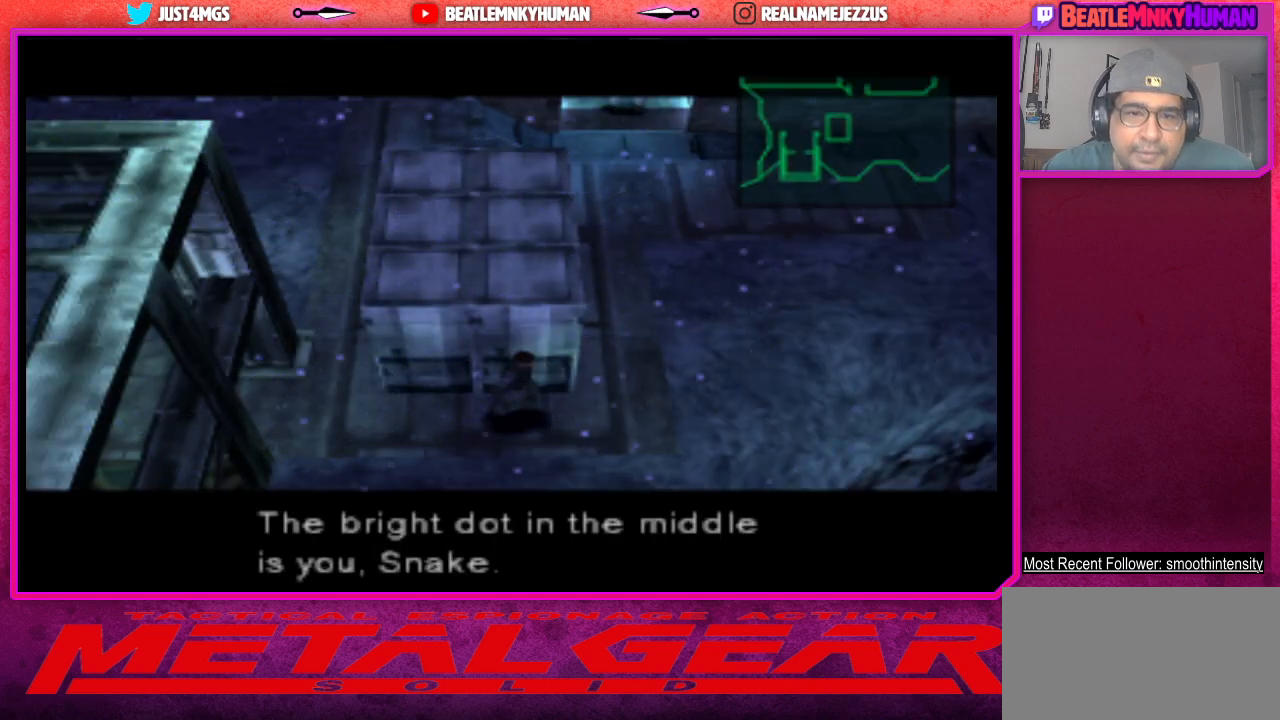
{"buttons": ["CROSS", "CIRCLE", "SQUARE", "TRIANGLE"], "left_stick": "center", "events": [[267, "START", "up"], [433, "SQUARE", "down"], [467, "CIRCLE", "down"], [467, "CROSS", "down"], [500, "TRIANGLE", "down"]]}
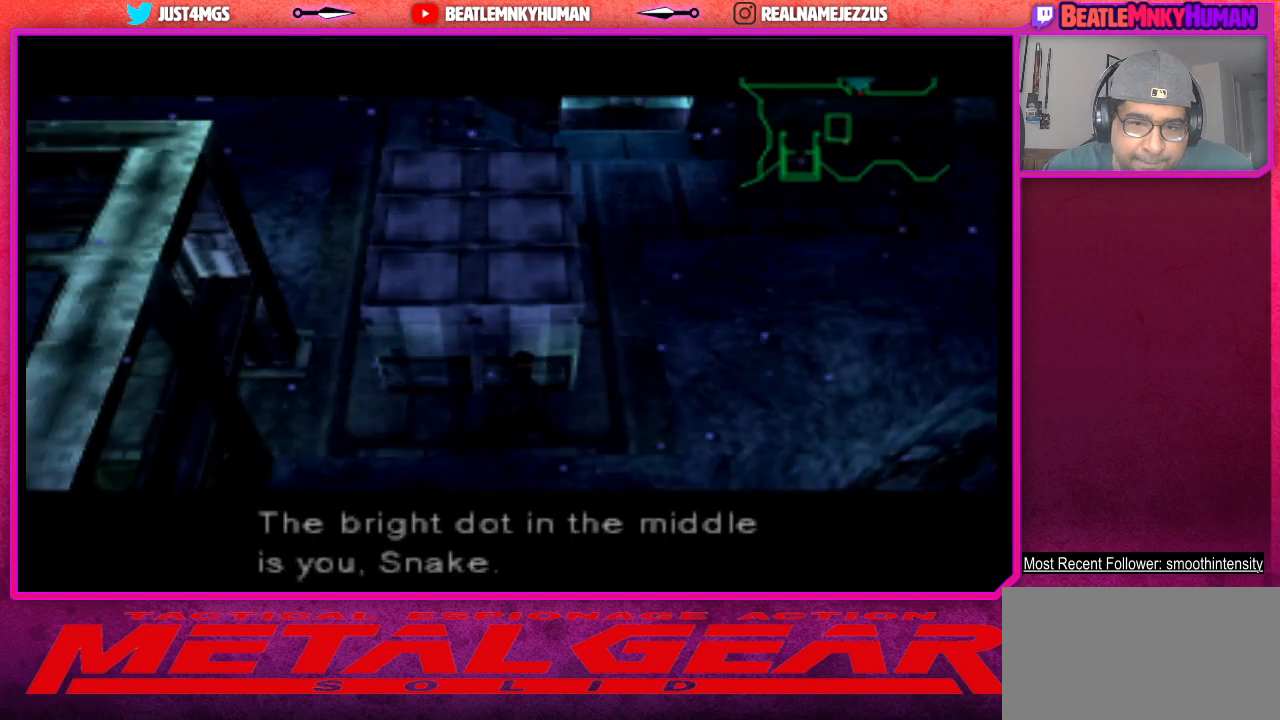
{"buttons": [], "left_stick": "center", "events": [[50, "CIRCLE", "up"], [133, "SQUARE", "up"], [217, "TRIANGLE", "up"], [283, "CROSS", "up"]]}
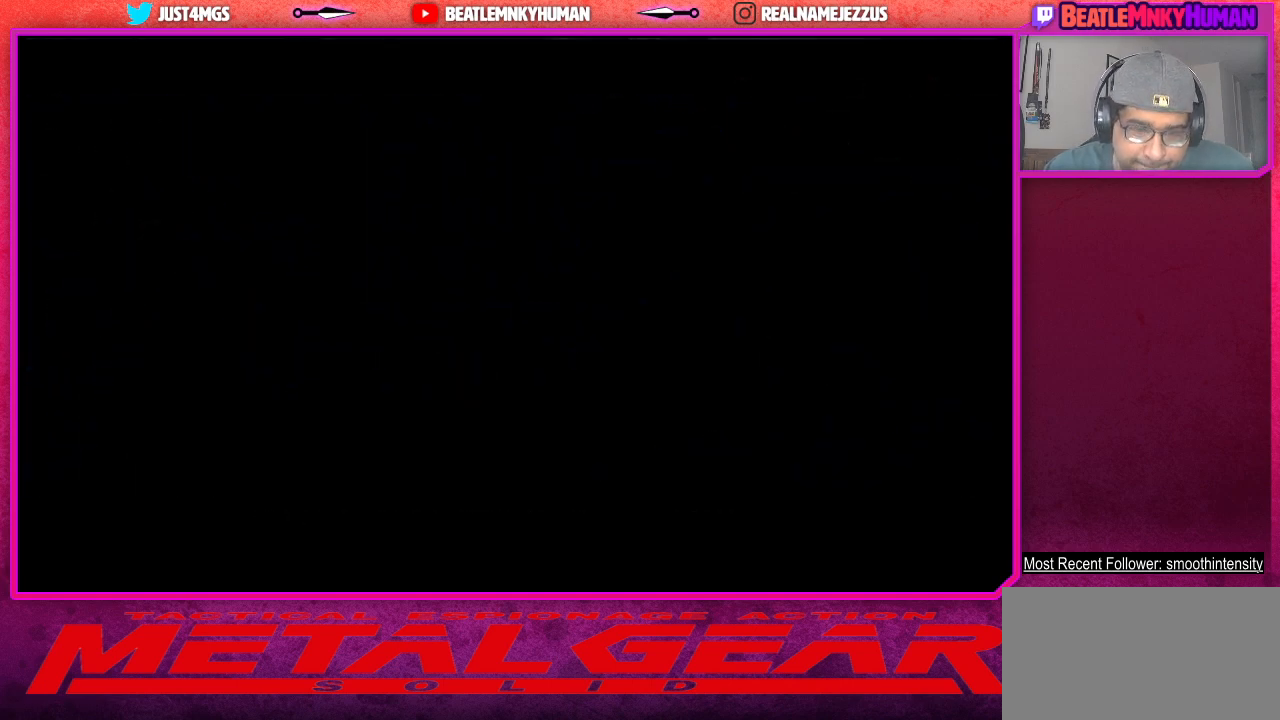
{"buttons": [], "left_stick": "center", "events": []}
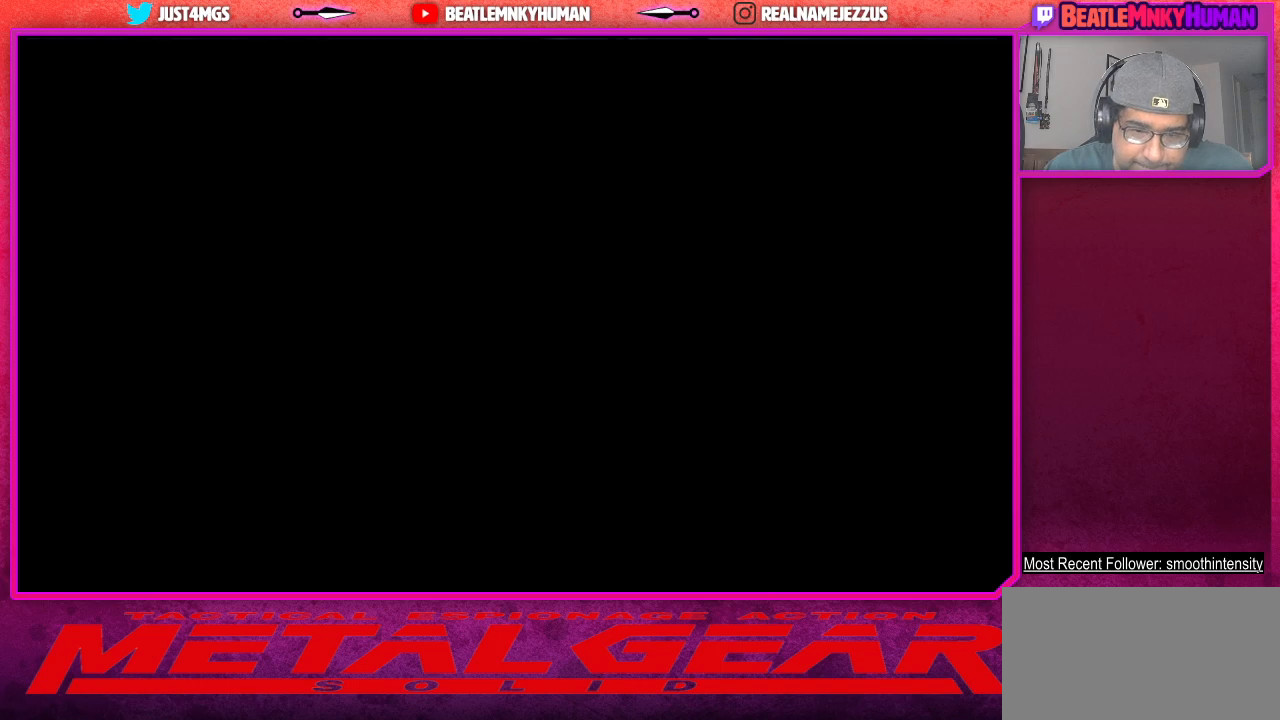
{"buttons": [], "left_stick": "center", "events": []}
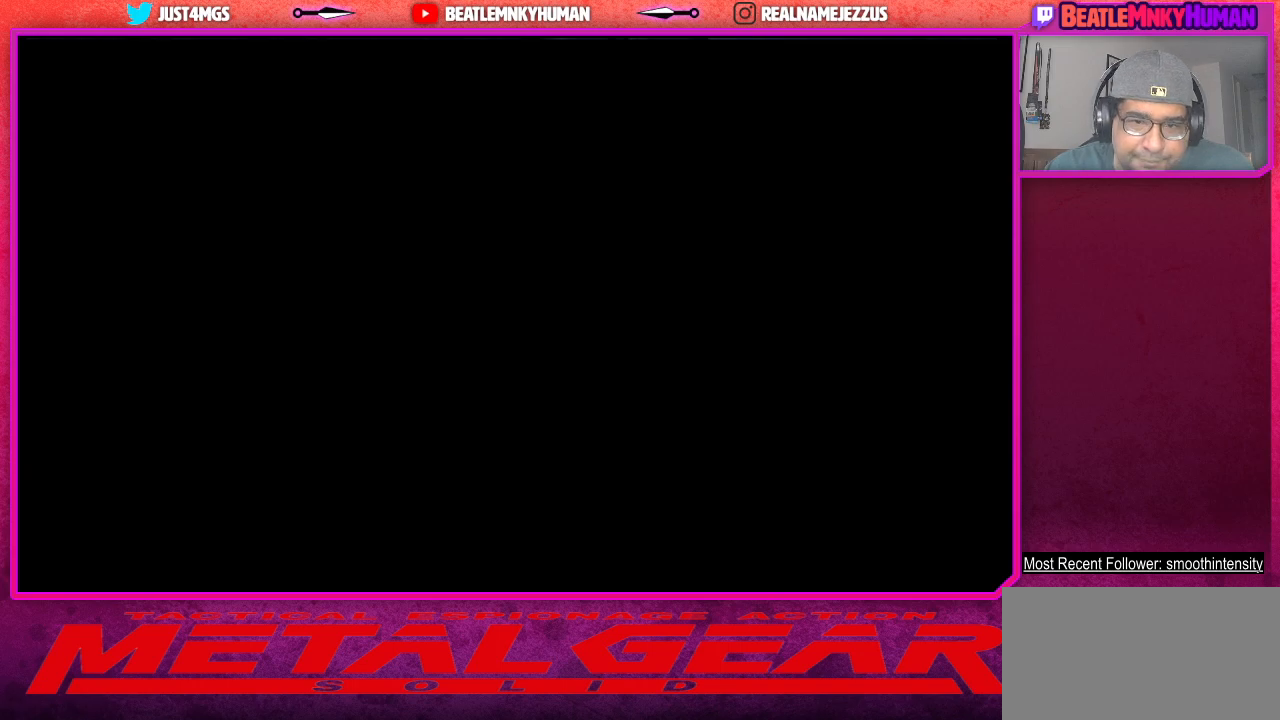
{"buttons": [], "left_stick": "center", "events": []}
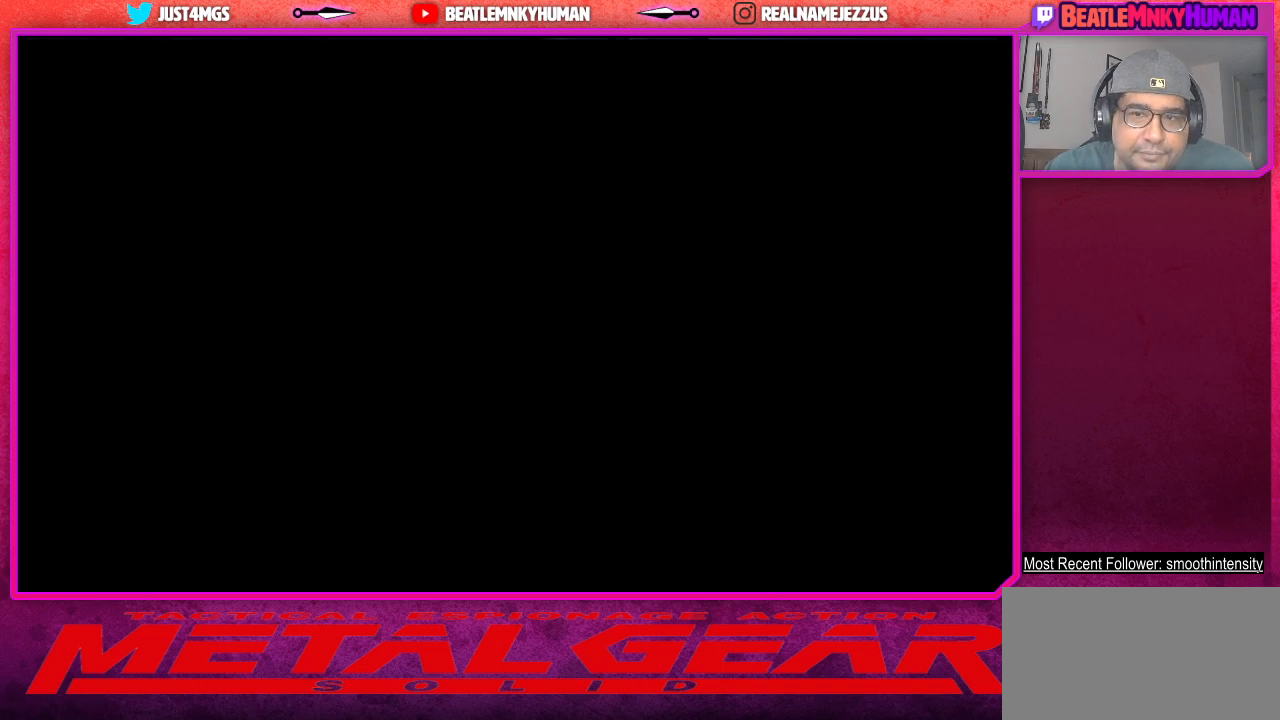
{"buttons": [], "left_stick": "center", "events": []}
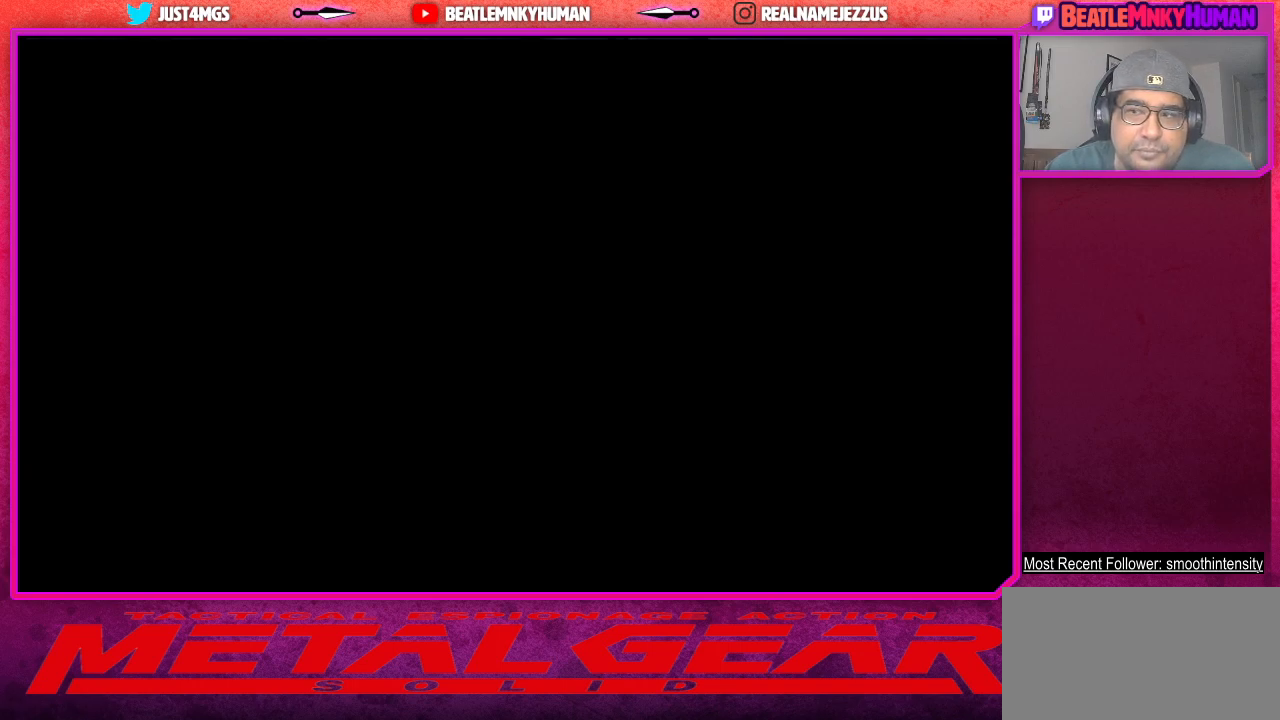
{"buttons": [], "left_stick": "center", "events": []}
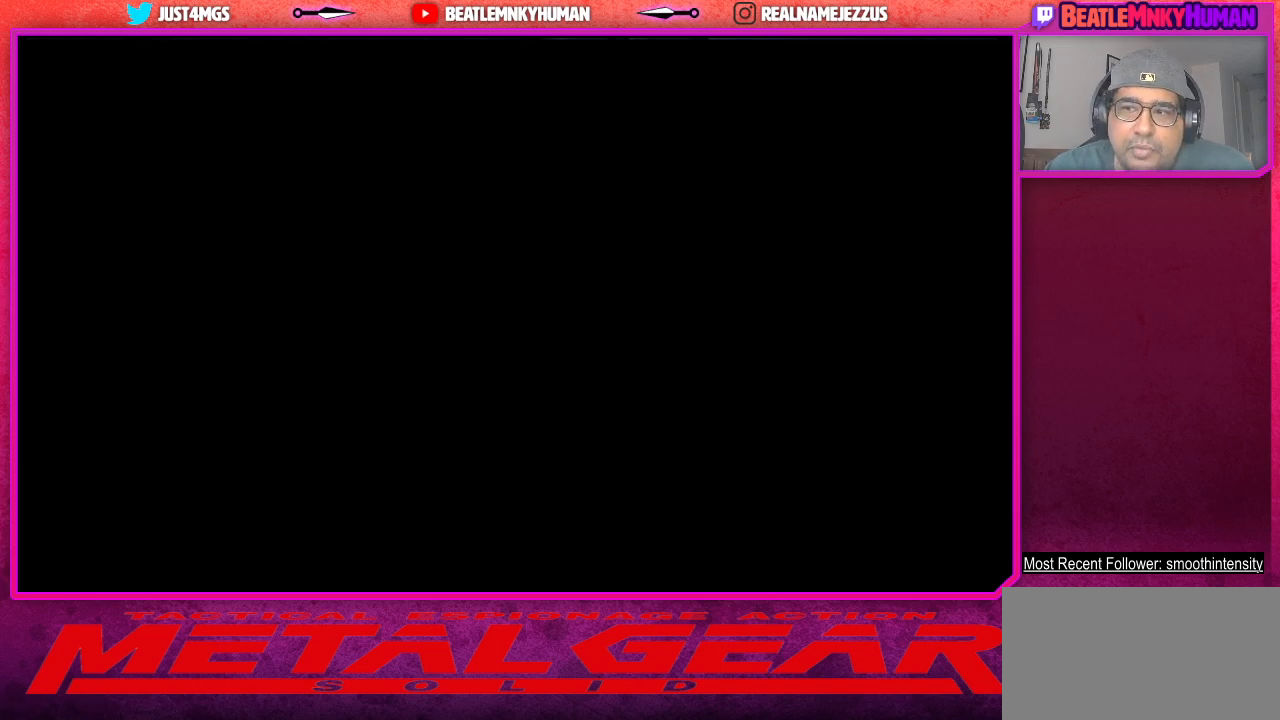
{"buttons": [], "left_stick": "center", "events": []}
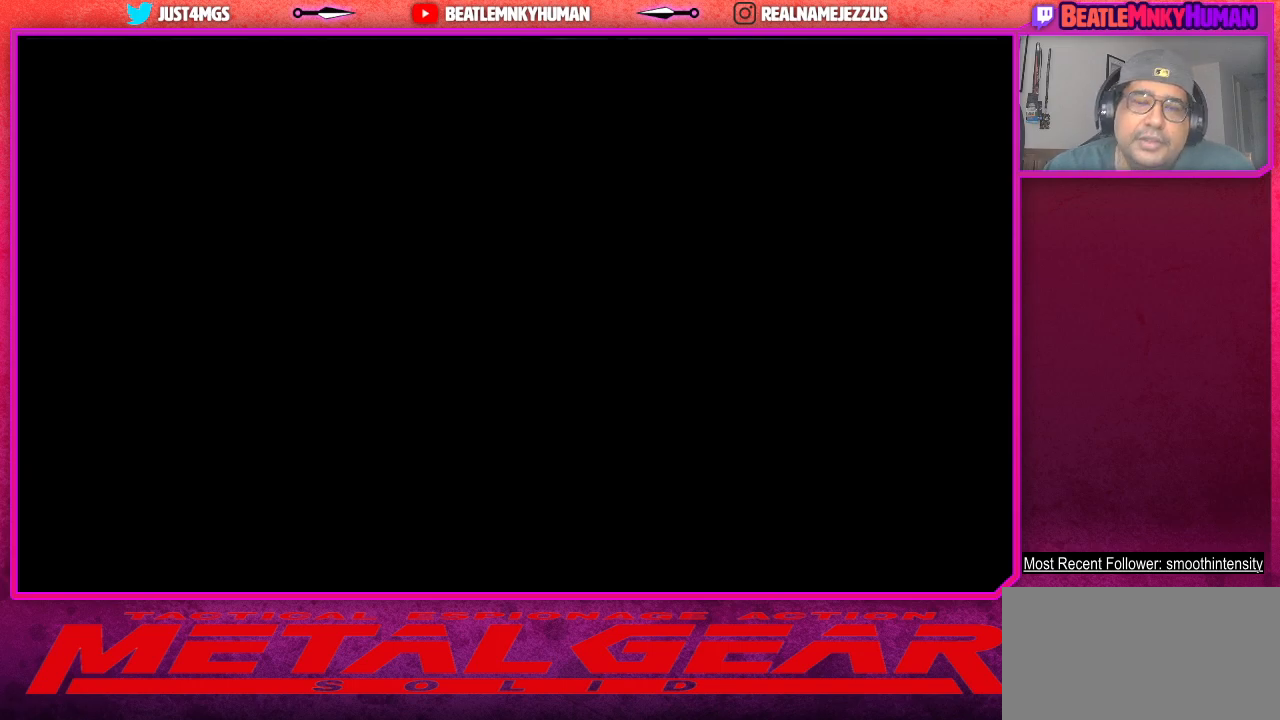
{"buttons": [], "left_stick": "center", "events": []}
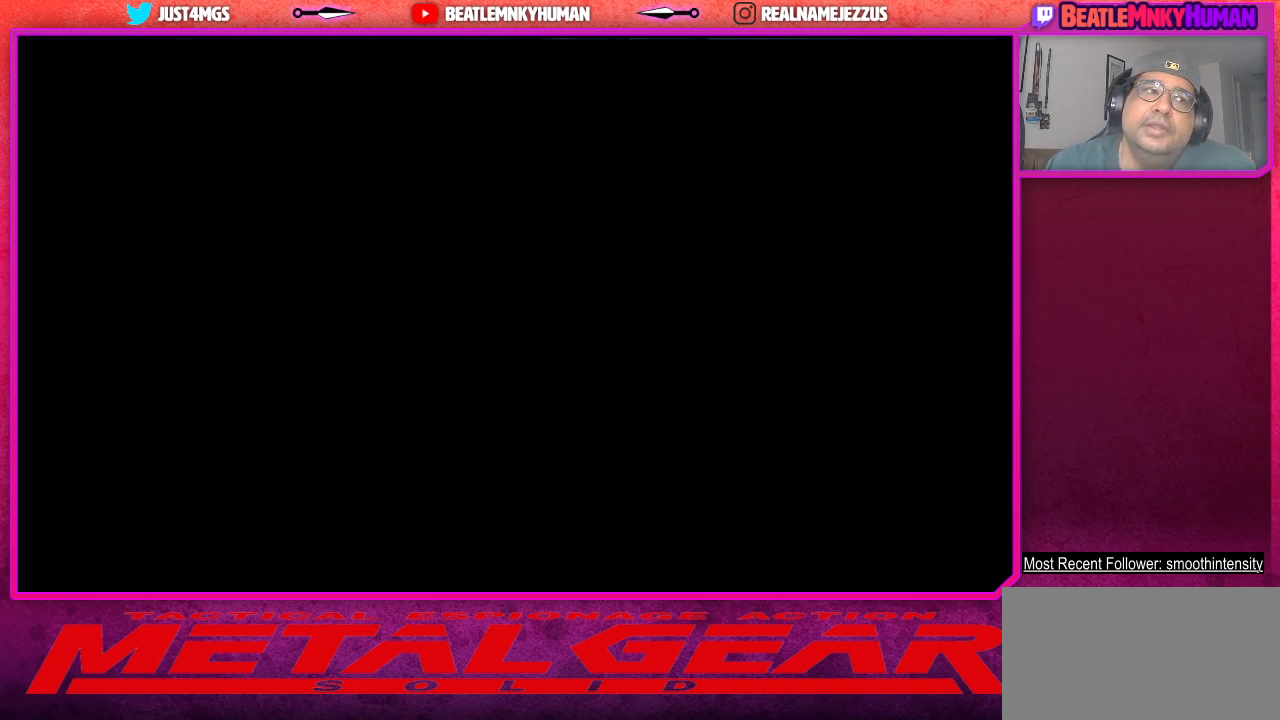
{"buttons": [], "left_stick": "center", "events": []}
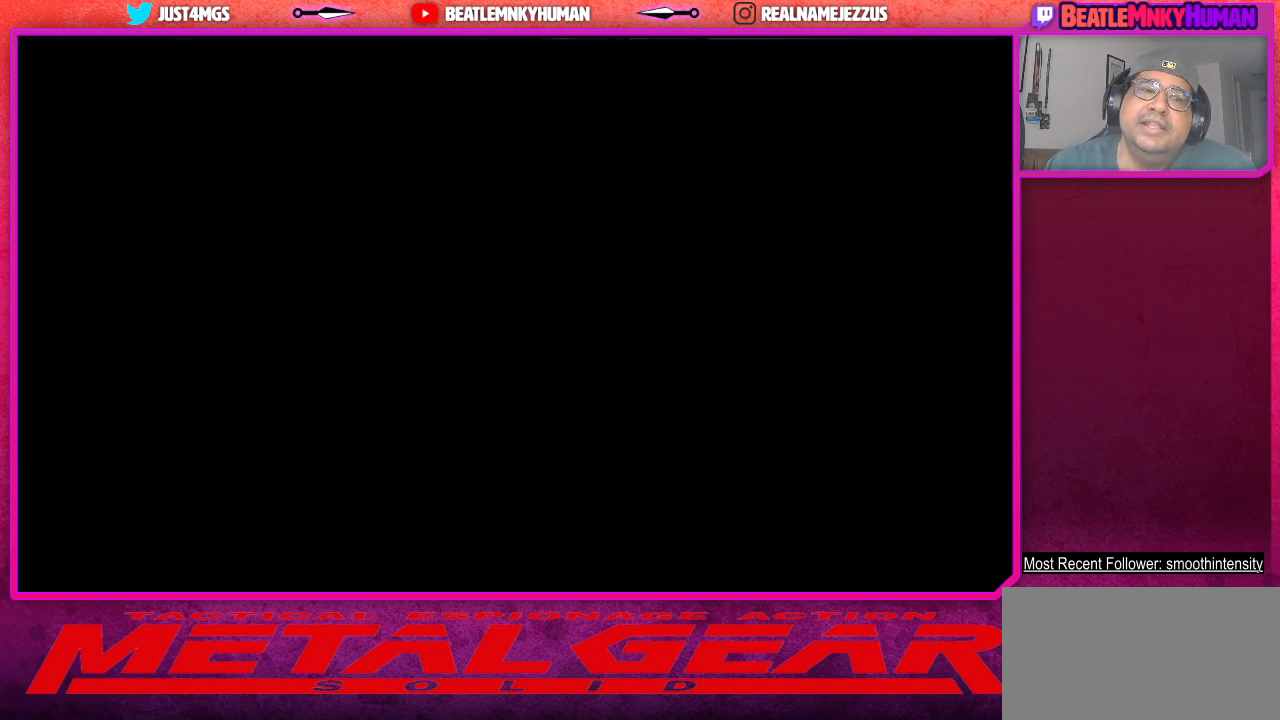
{"buttons": [], "left_stick": "center", "events": []}
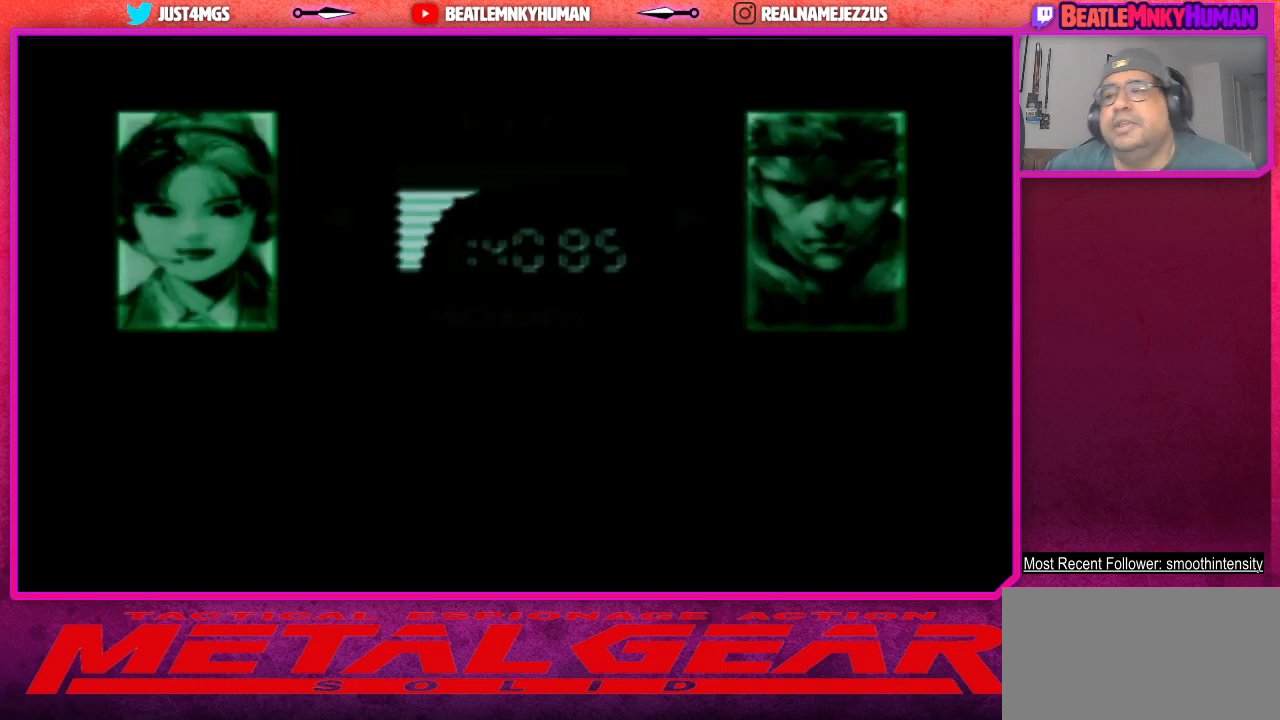
{"buttons": [], "left_stick": "center", "events": []}
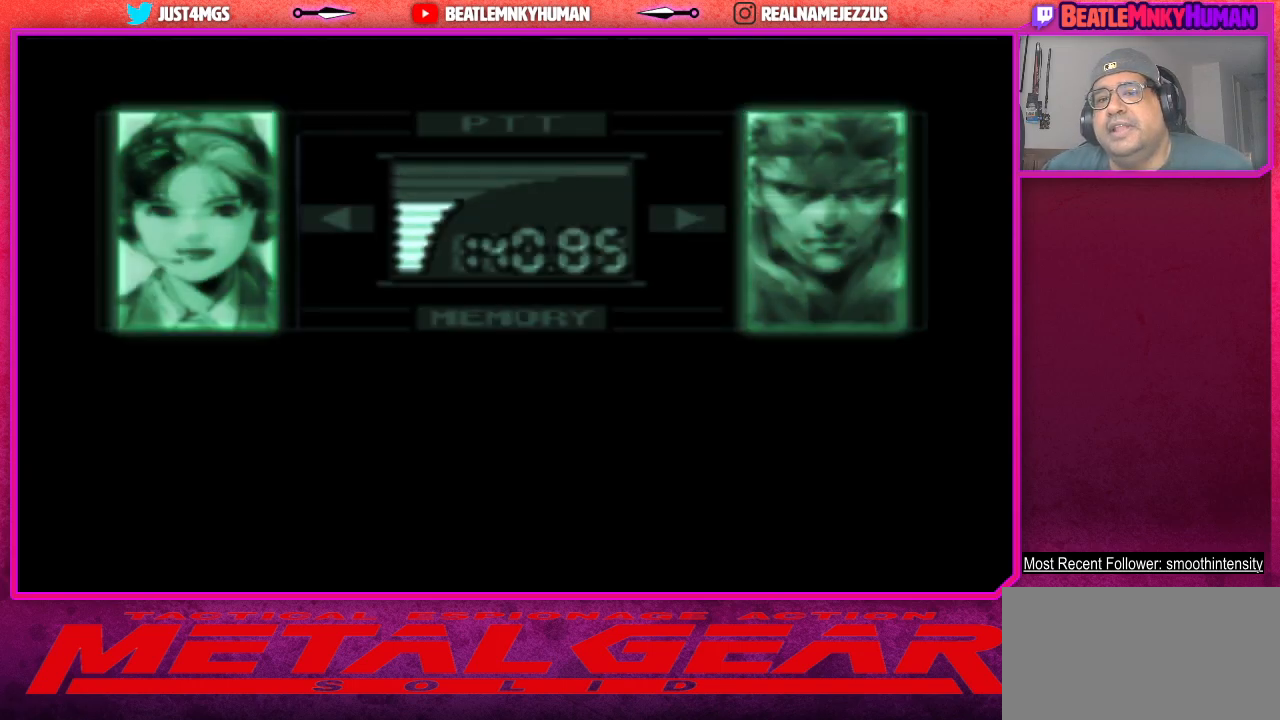
{"buttons": ["CROSS"], "left_stick": "center", "events": [[200, "CROSS", "down"], [317, "CROSS", "up"], [400, "CROSS", "down"]]}
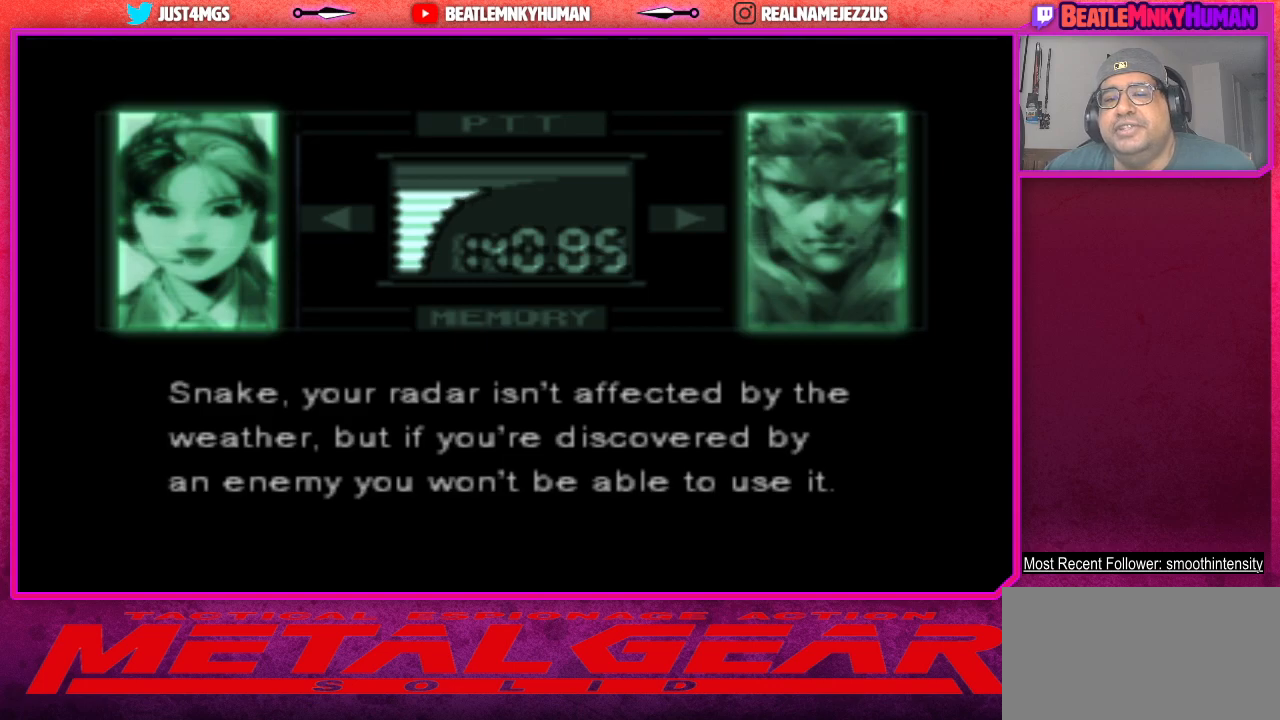
{"buttons": ["CIRCLE", "SQUARE"], "left_stick": "center", "events": [[17, "CROSS", "up"], [317, "CIRCLE", "down"], [400, "SQUARE", "down"]]}
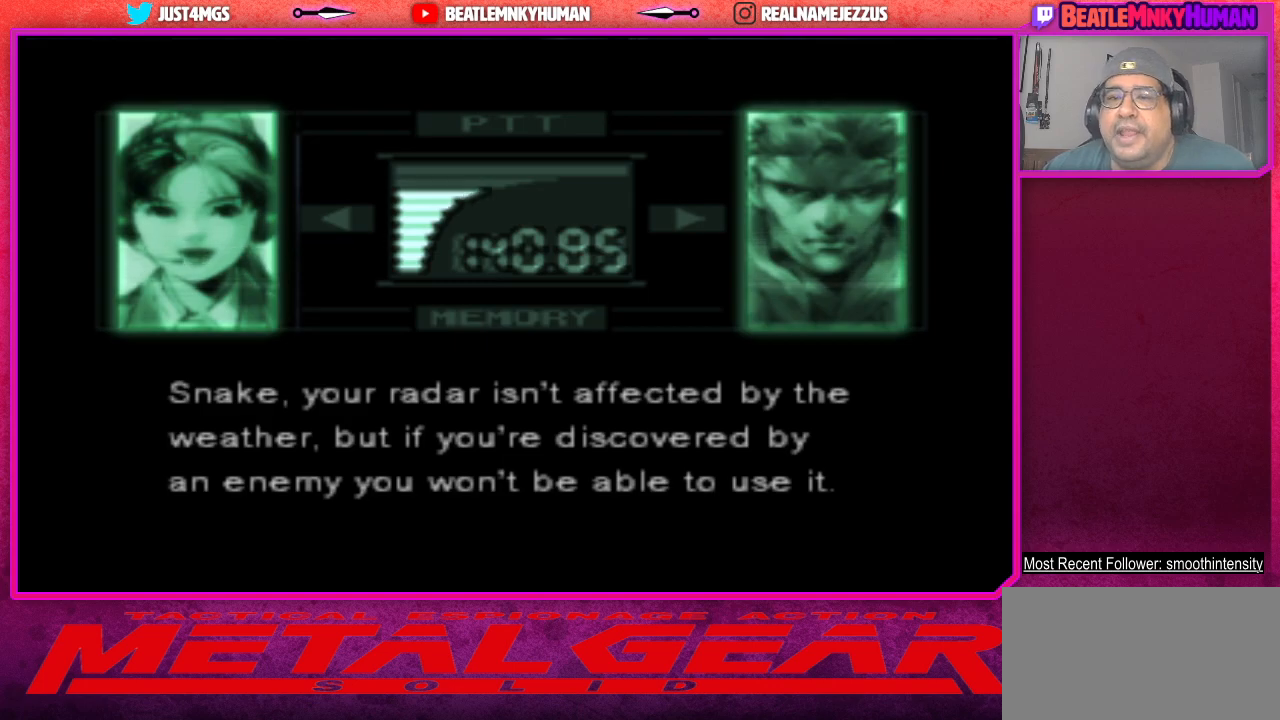
{"buttons": ["START"], "left_stick": "center", "events": [[33, "CROSS", "down"], [67, "TRIANGLE", "down"], [83, "CIRCLE", "up"], [100, "SQUARE", "up"], [217, "CROSS", "up"], [217, "TRIANGLE", "up"], [400, "START", "down"]]}
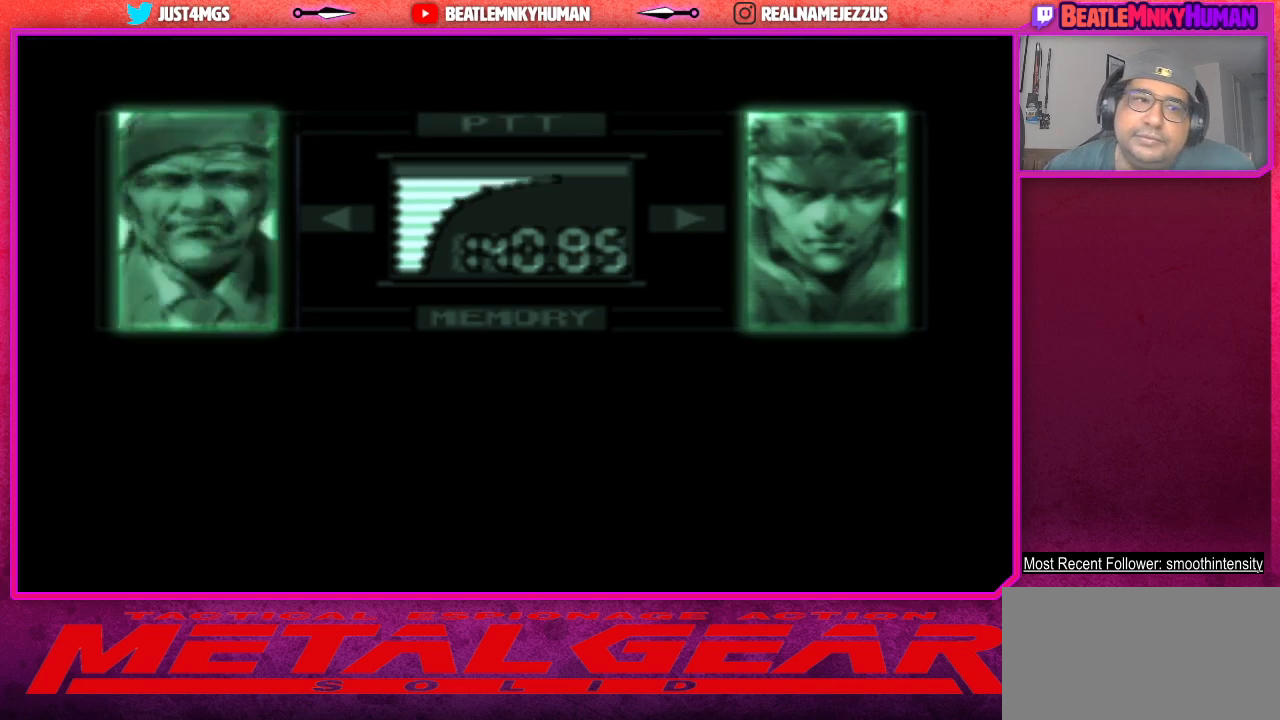
{"buttons": ["CROSS"], "left_stick": "center", "events": [[133, "START", "up"], [483, "CROSS", "down"]]}
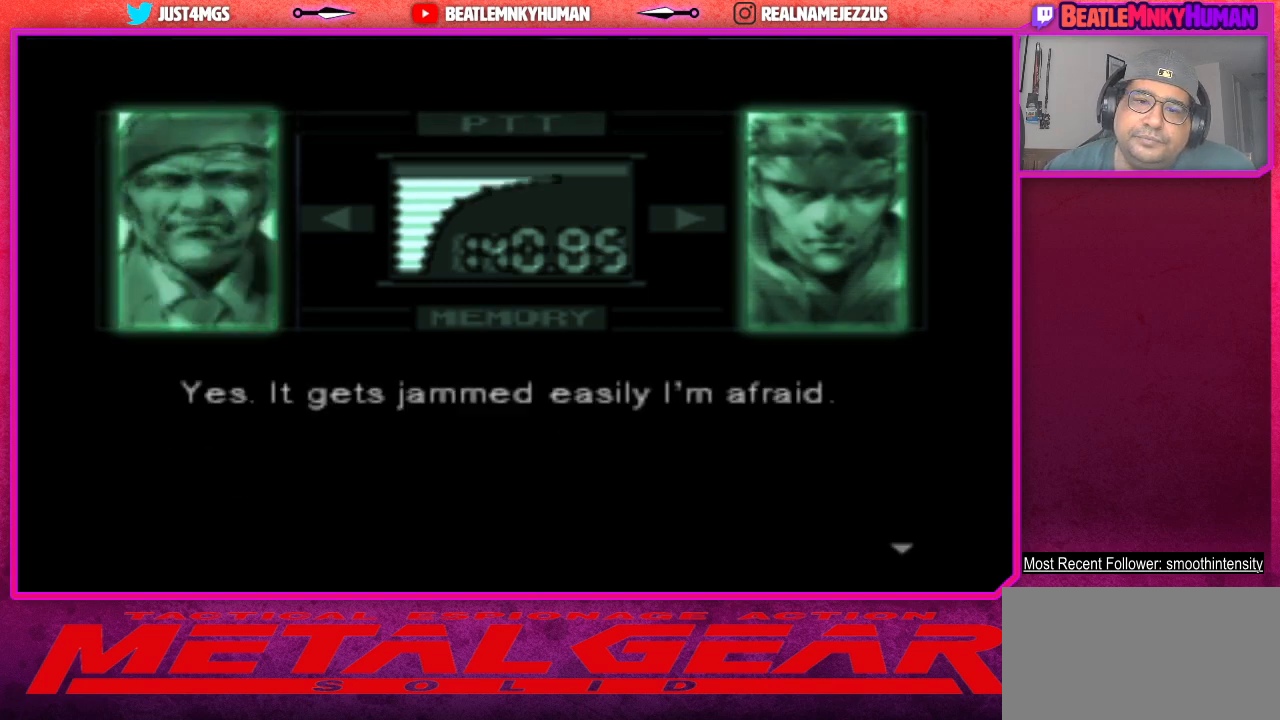
{"buttons": [], "left_stick": "center", "events": [[100, "CROSS", "up"], [200, "CROSS", "down"], [283, "CROSS", "up"], [383, "CROSS", "down"], [467, "CROSS", "up"]]}
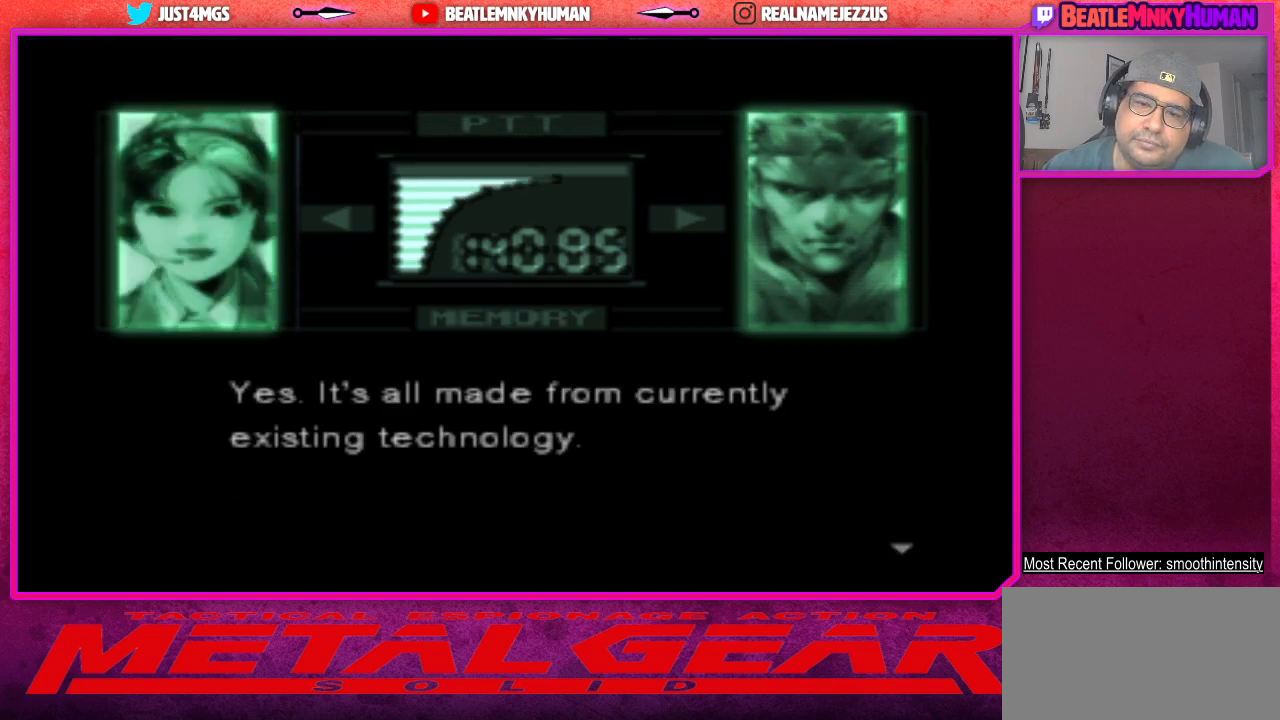
{"buttons": [], "left_stick": "center", "events": [[50, "CROSS", "down"], [133, "CROSS", "up"], [217, "CROSS", "down"], [317, "CROSS", "up"], [400, "CROSS", "down"], [483, "CROSS", "up"]]}
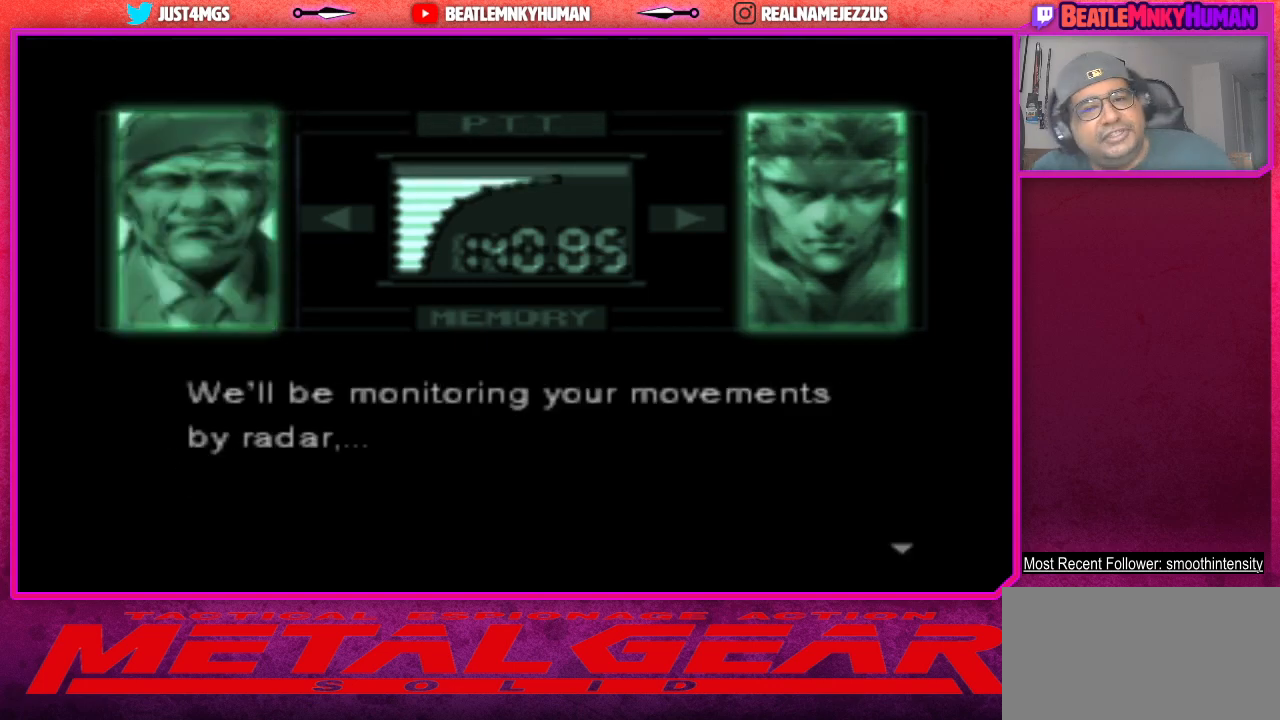
{"buttons": ["CROSS"], "left_stick": "center", "events": [[50, "CROSS", "down"], [167, "CROSS", "up"], [233, "CROSS", "down"], [367, "CROSS", "up"], [433, "CROSS", "down"]]}
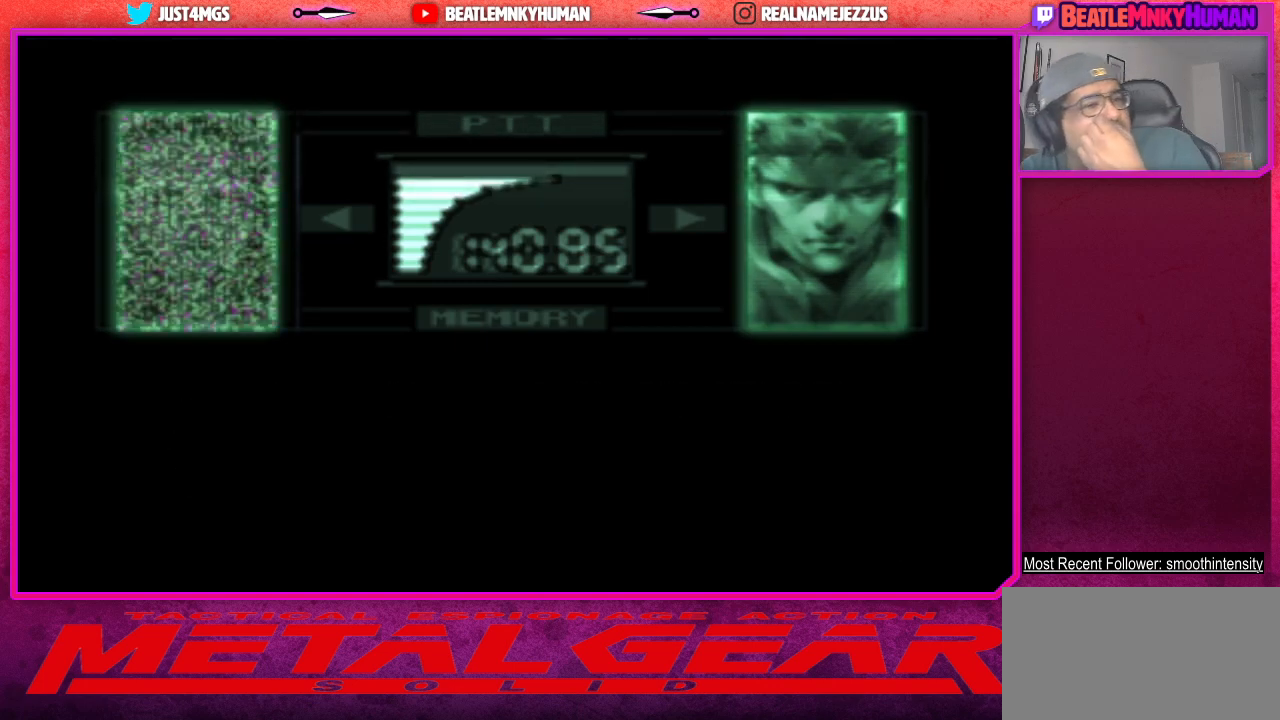
{"buttons": ["CROSS"], "left_stick": "center", "events": [[33, "CROSS", "up"], [117, "CROSS", "down"], [233, "CROSS", "up"], [317, "CROSS", "down"], [417, "CROSS", "up"], [500, "CROSS", "down"]]}
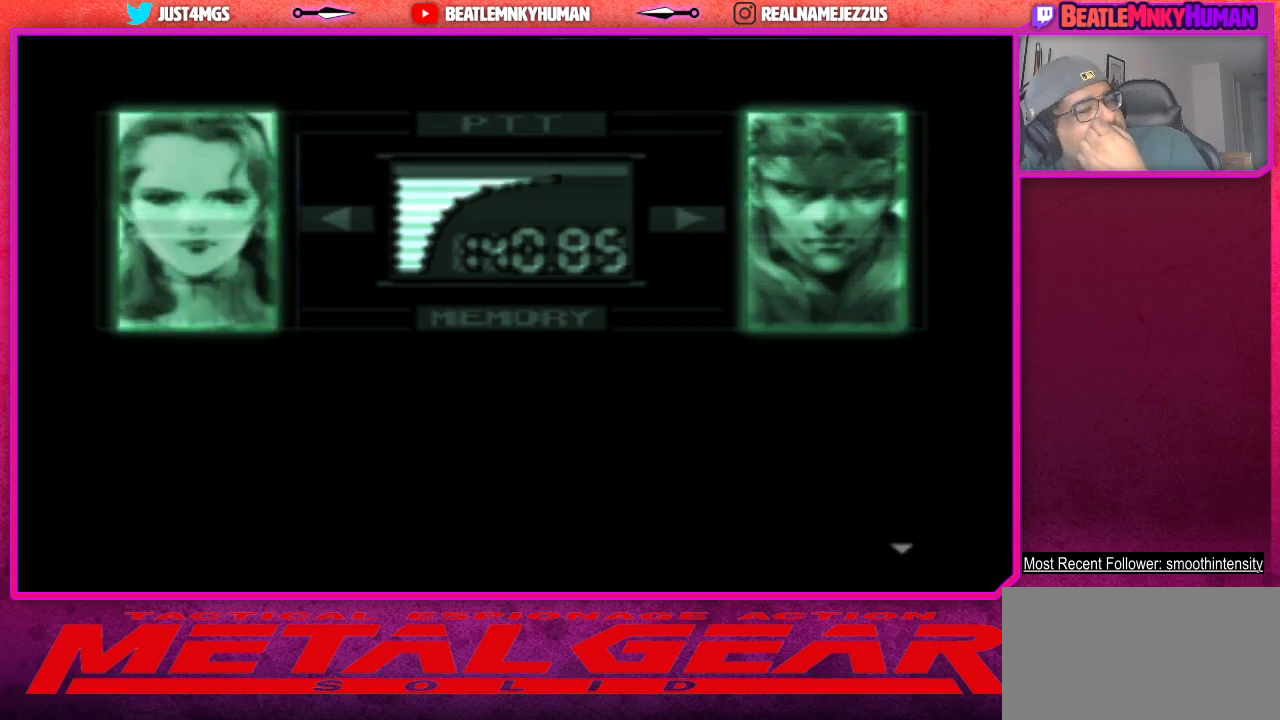
{"buttons": ["CROSS"], "left_stick": "center", "events": [[117, "CROSS", "up"], [217, "CROSS", "down"], [317, "CROSS", "up"], [400, "CROSS", "down"]]}